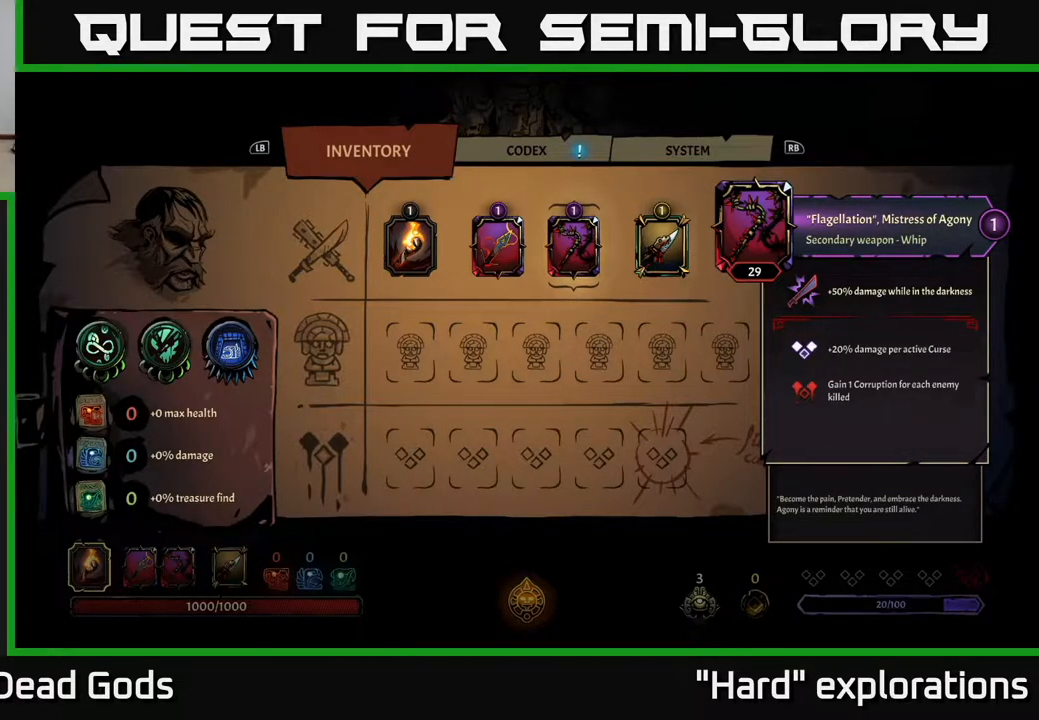
Gameplay with a controller (Xbox layout); each line is a JSON object with the inputs held at the frame after it. "events" lists button and stick changes between this image and that frame as [ms after this image, input, new state], when the widget could be followed in between.
{"buttons": [], "left_stick": "center", "right_stick": "center", "events": [[33, "DPAD_RIGHT", "down"], [200, "DPAD_RIGHT", "up"]]}
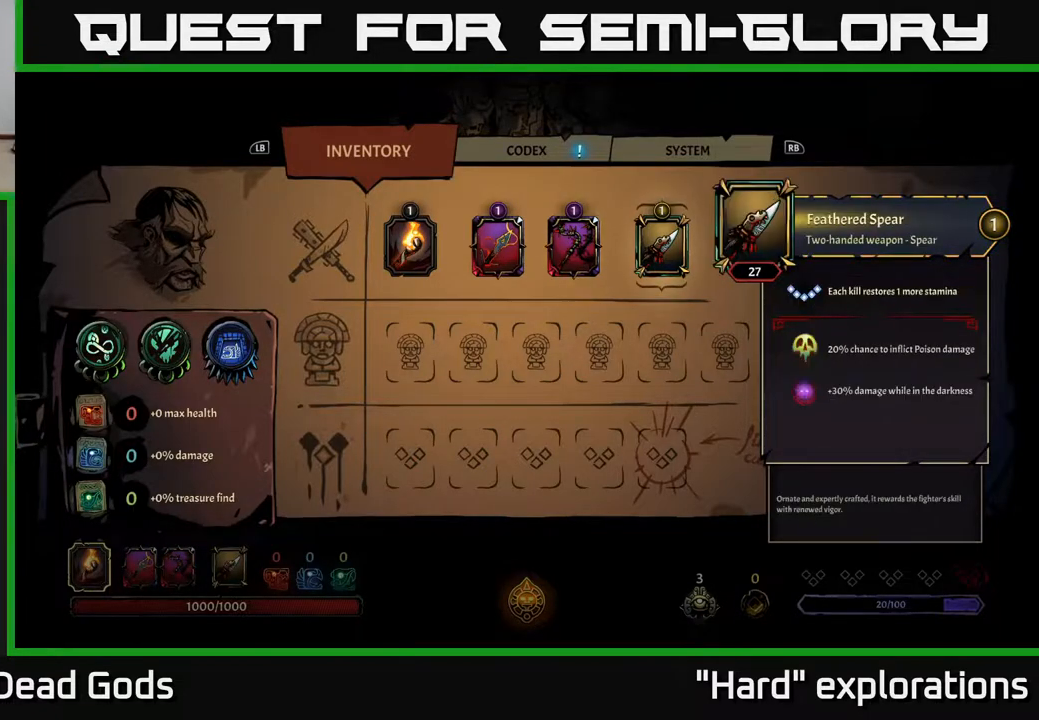
{"buttons": [], "left_stick": "center", "right_stick": "center", "events": []}
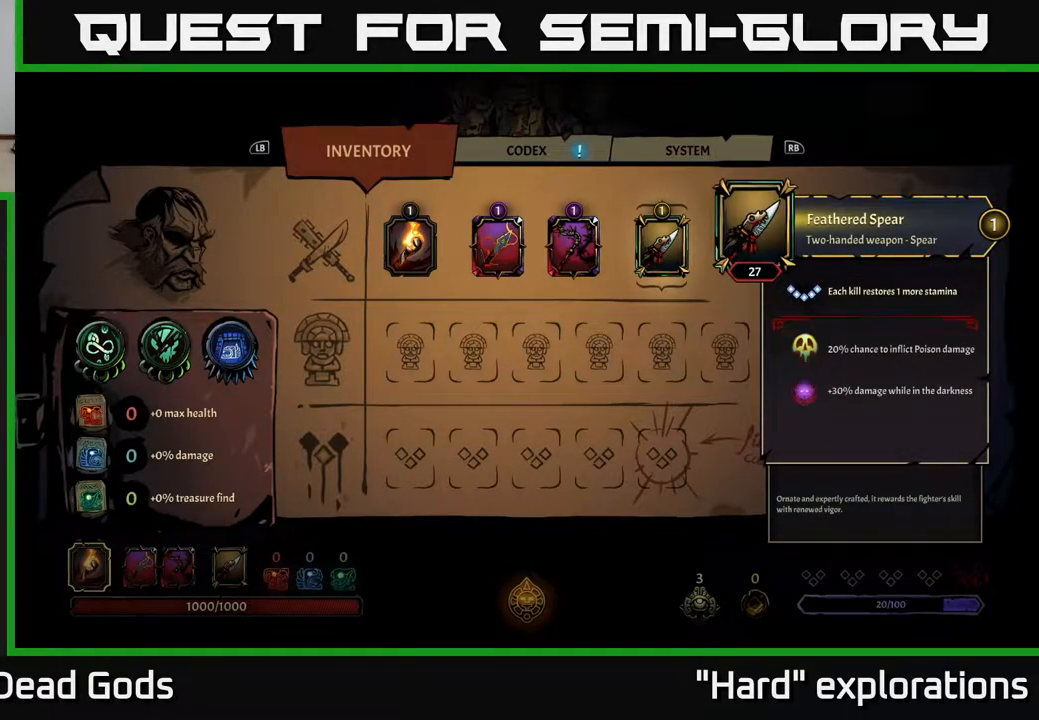
{"buttons": [], "left_stick": "center", "right_stick": "center", "events": []}
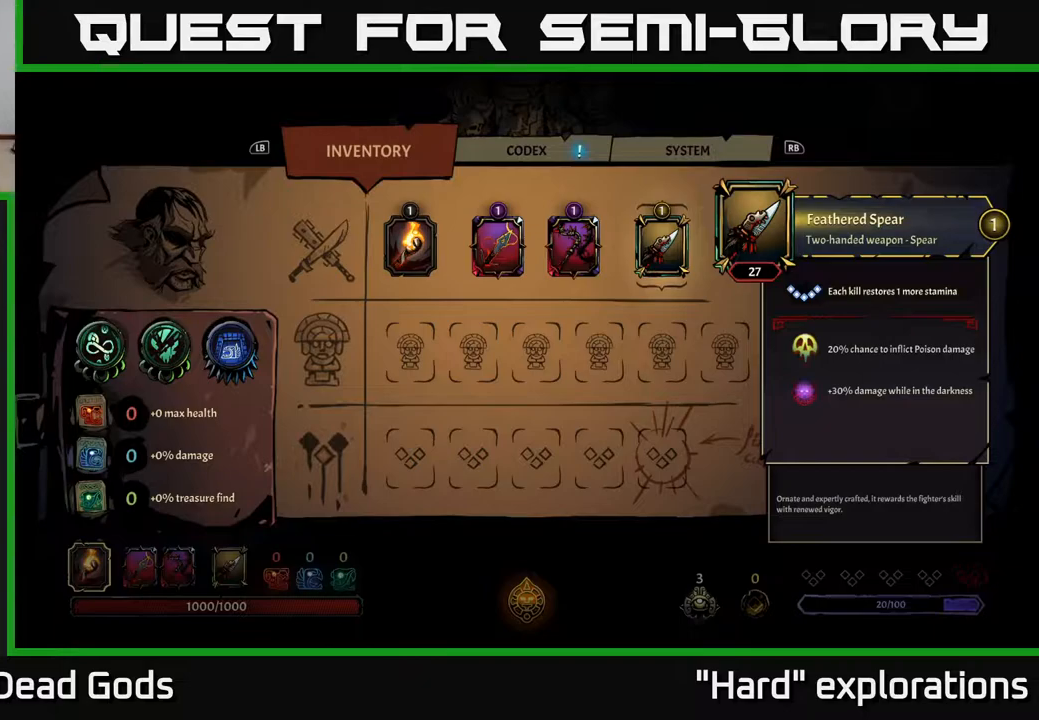
{"buttons": [], "left_stick": "center", "right_stick": "center", "events": []}
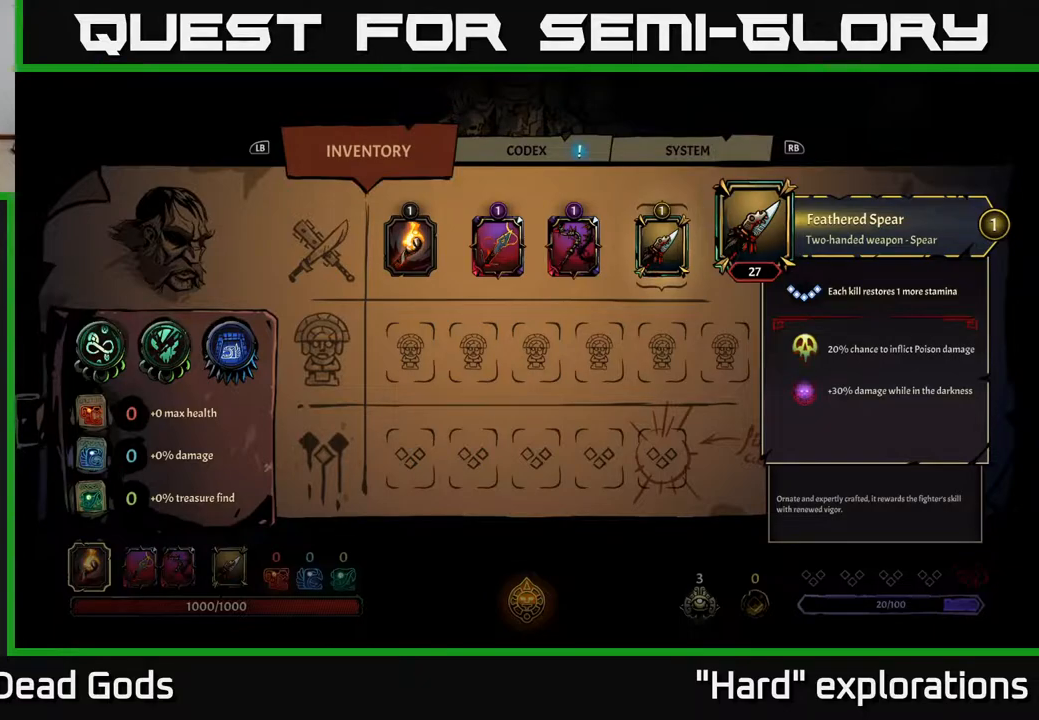
{"buttons": [], "left_stick": "center", "right_stick": "center", "events": []}
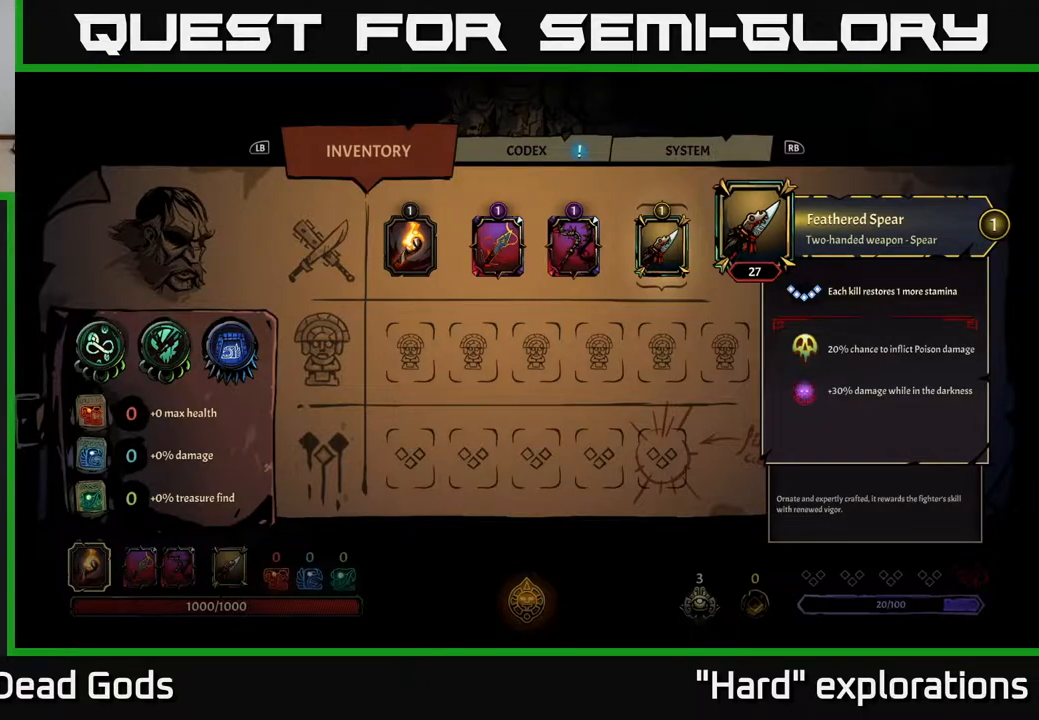
{"buttons": [], "left_stick": "up-right", "right_stick": "center", "events": [[33, "B", "down"], [100, "B", "up"], [183, "left_stick", "up-right"]]}
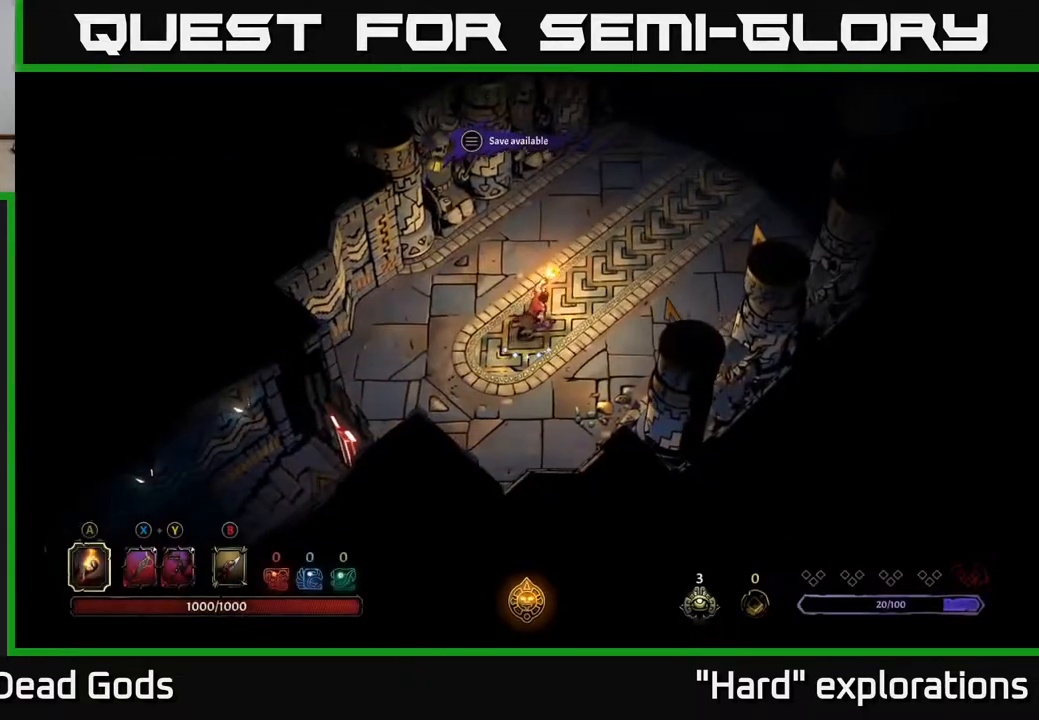
{"buttons": [], "left_stick": "up-right", "right_stick": "center", "events": []}
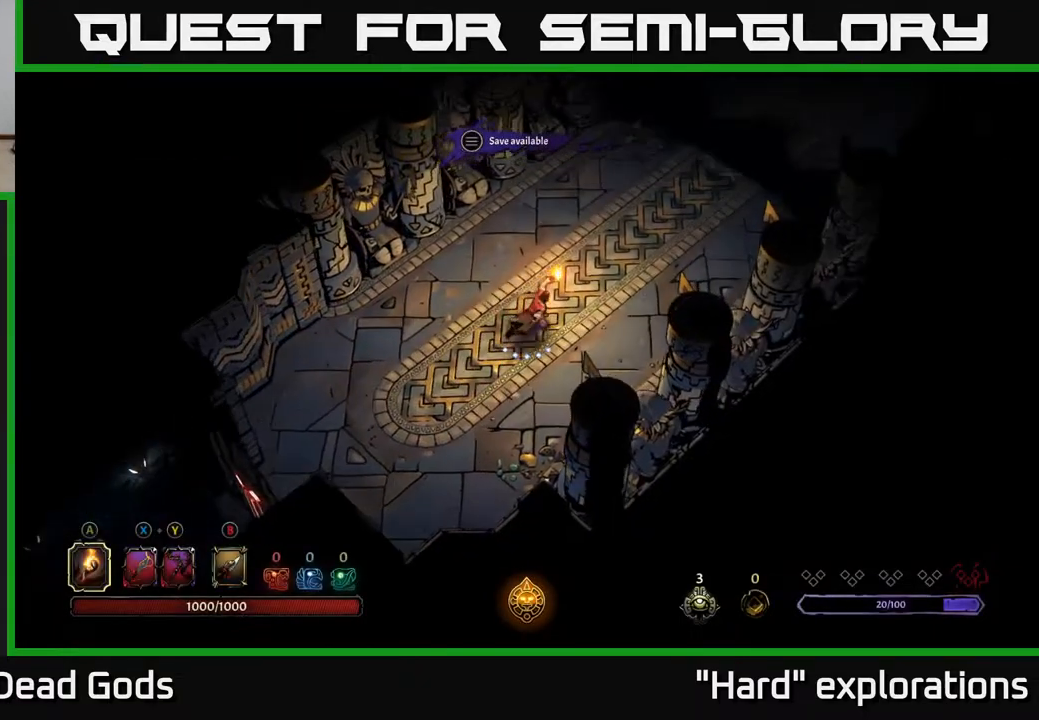
{"buttons": [], "left_stick": "up-right", "right_stick": "center", "events": []}
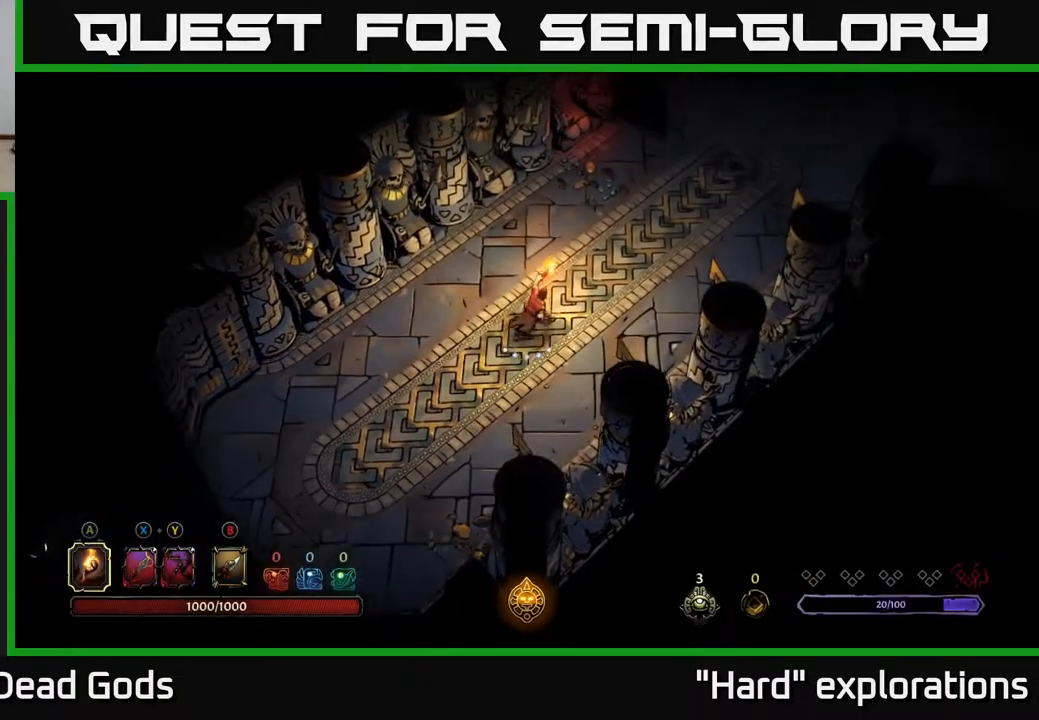
{"buttons": [], "left_stick": "up-right", "right_stick": "center", "events": []}
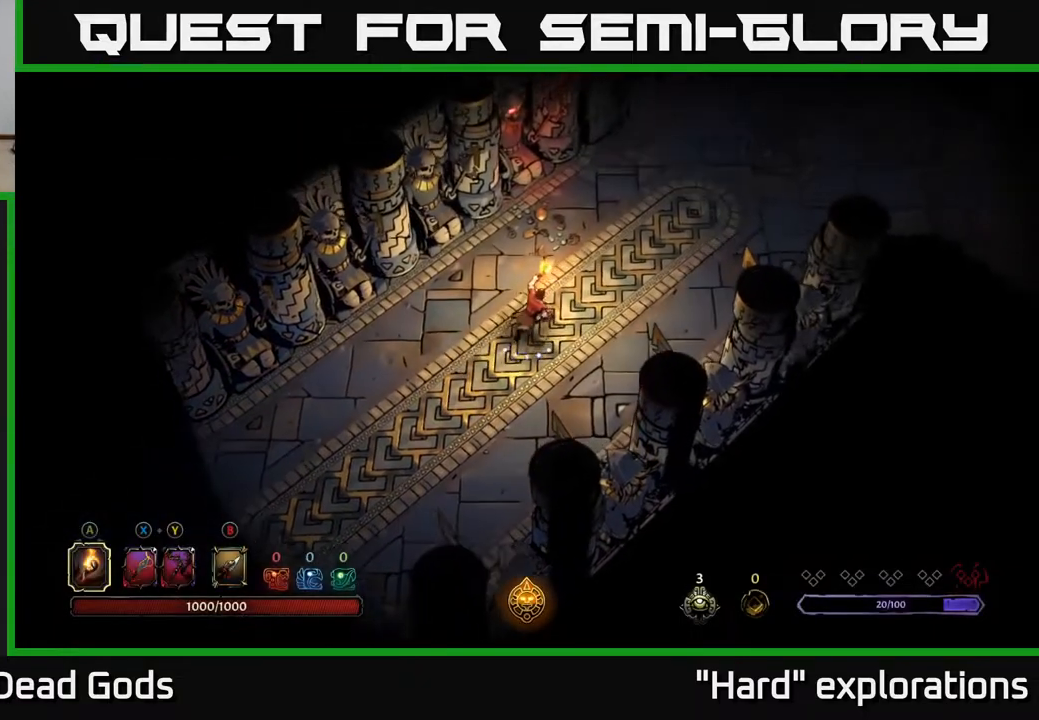
{"buttons": [], "left_stick": "up-right", "right_stick": "center", "events": []}
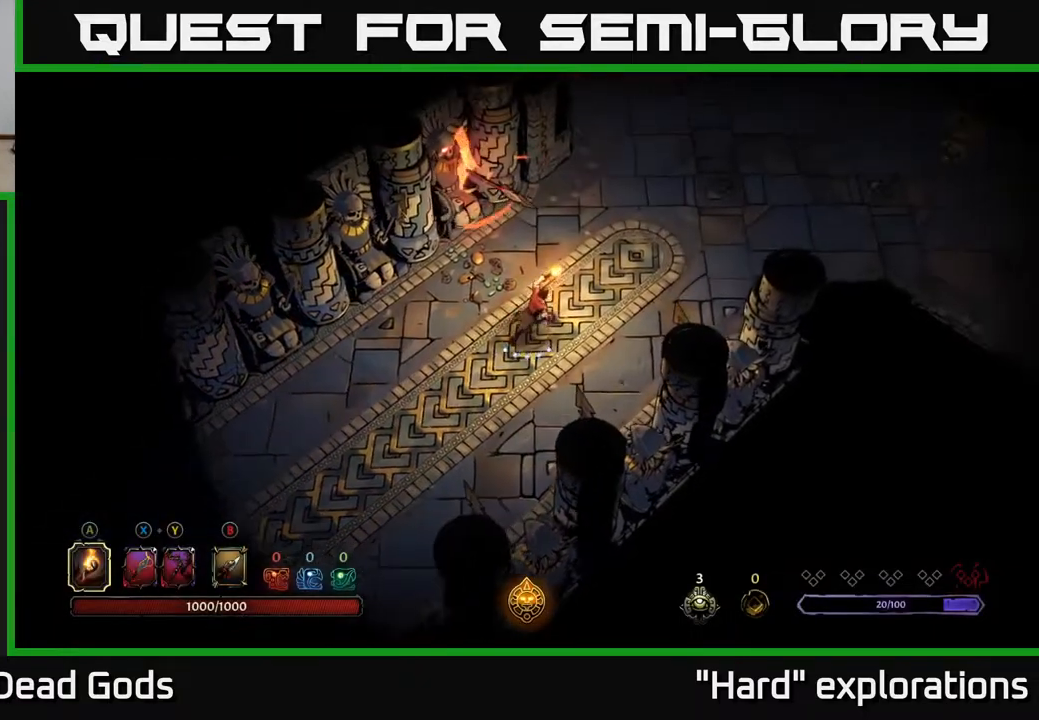
{"buttons": [], "left_stick": "up-right", "right_stick": "center", "events": [[317, "R2", "down"], [500, "R2", "up"]]}
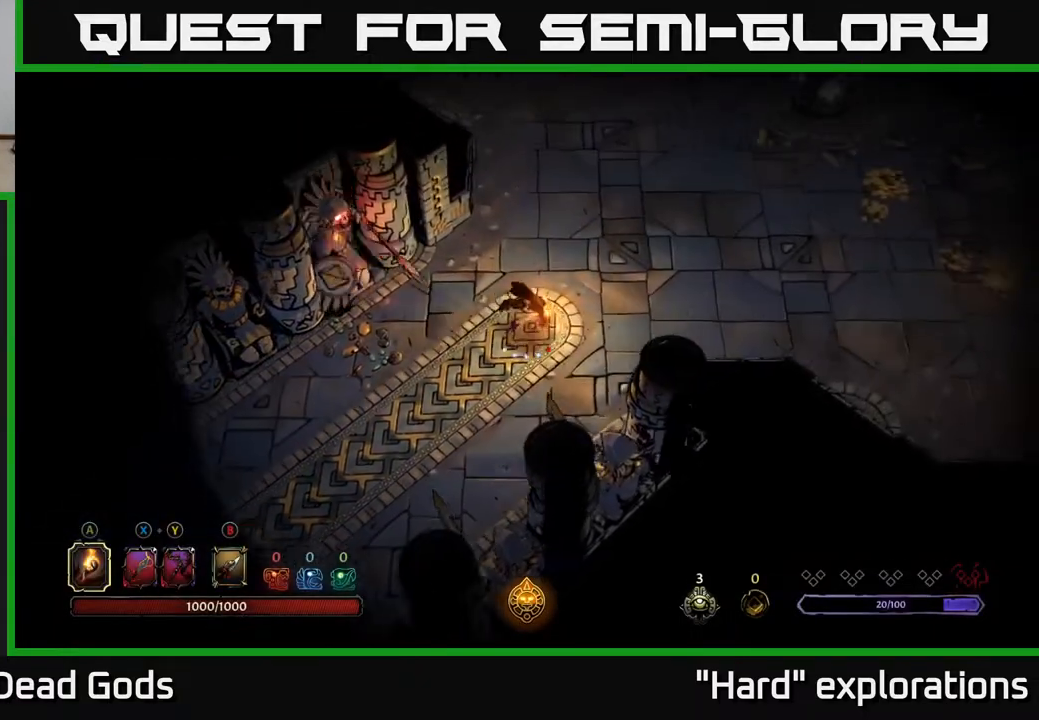
{"buttons": [], "left_stick": "up-right", "right_stick": "center", "events": []}
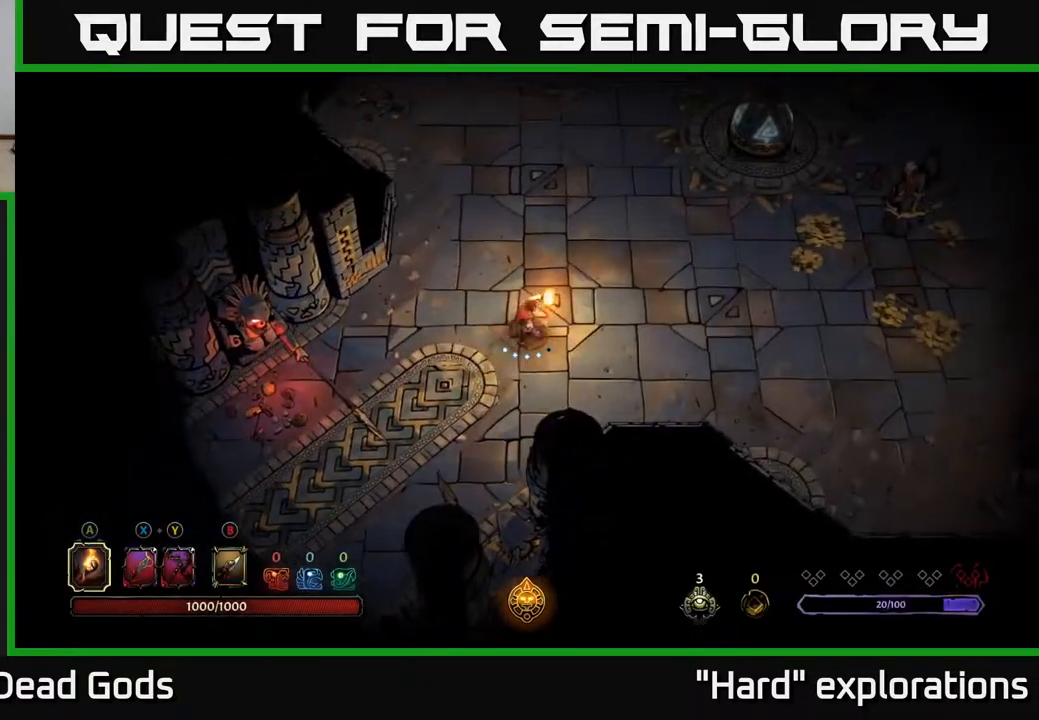
{"buttons": [], "left_stick": "right", "right_stick": "center", "events": [[83, "left_stick", "right"]]}
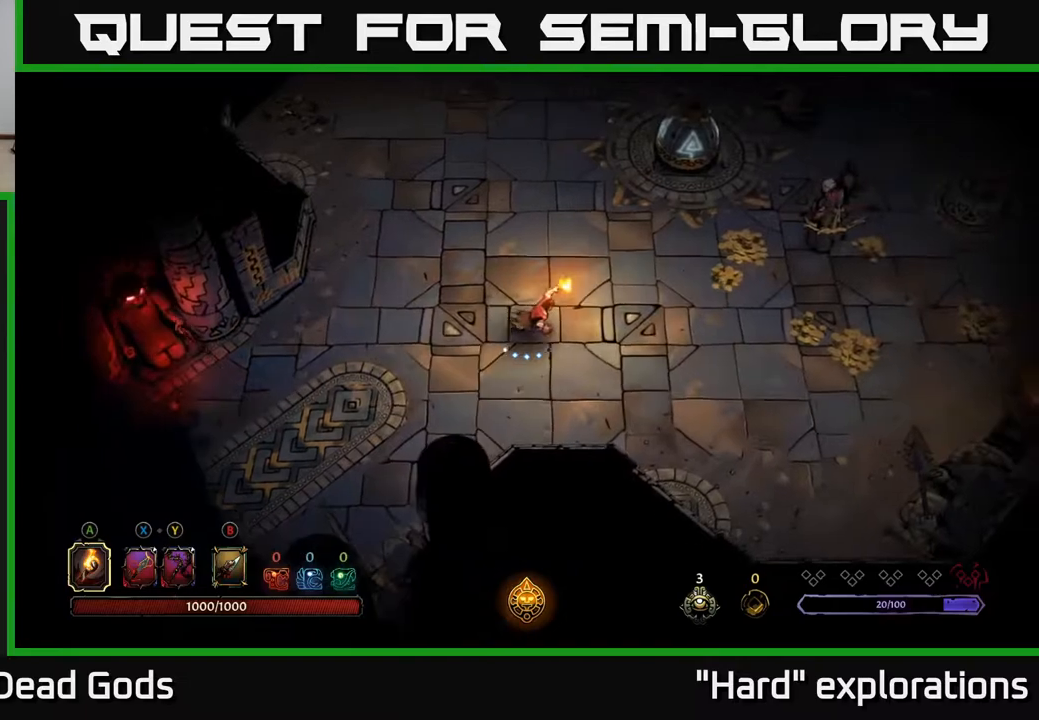
{"buttons": ["Y"], "left_stick": "right", "right_stick": "center", "events": [[133, "X", "down"], [200, "X", "up"], [433, "Y", "down"]]}
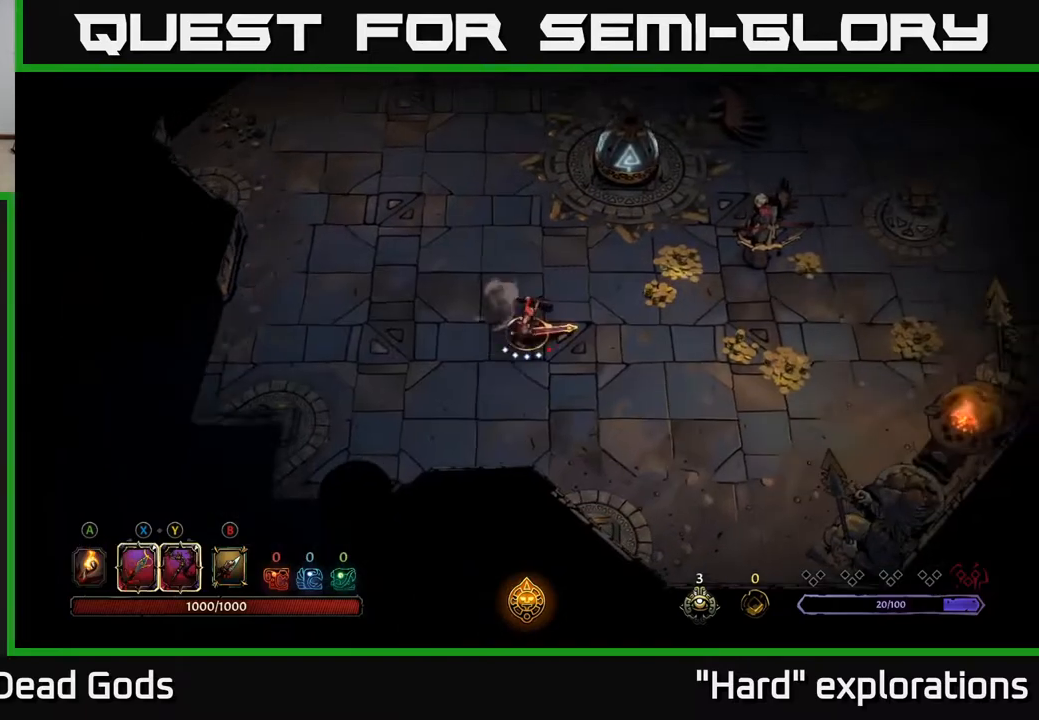
{"buttons": [], "left_stick": "right", "right_stick": "center", "events": [[267, "left_stick", "up-right"], [283, "Y", "up"], [433, "left_stick", "center"], [500, "left_stick", "right"]]}
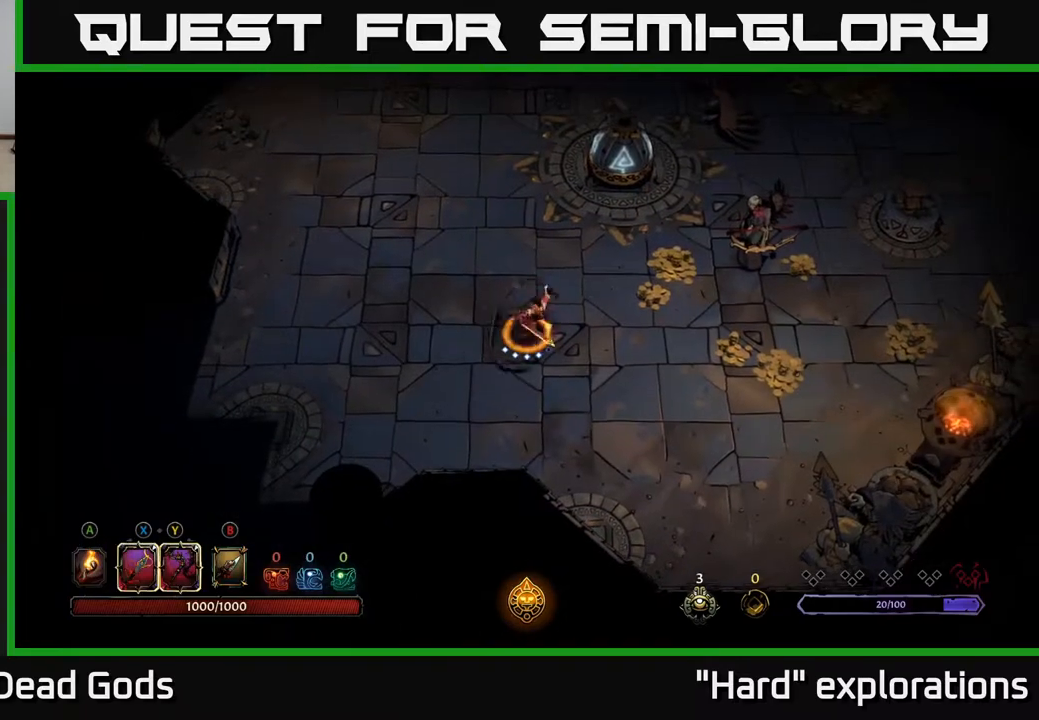
{"buttons": [], "left_stick": "up-right", "right_stick": "center", "events": [[367, "X", "down"], [483, "X", "up"], [483, "left_stick", "up-right"]]}
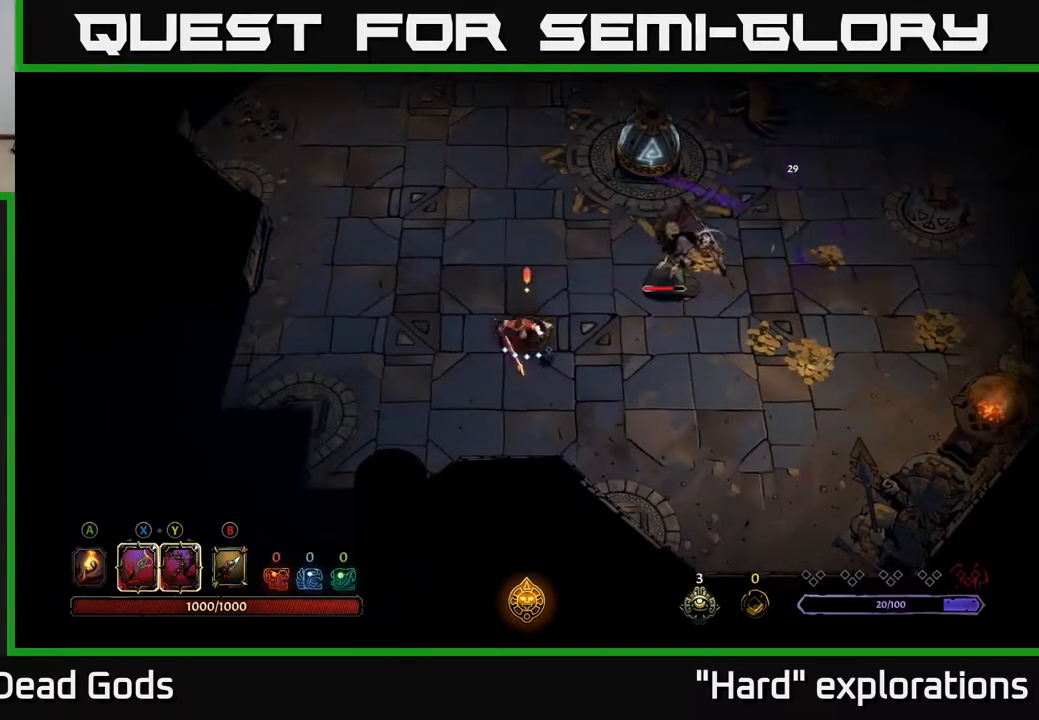
{"buttons": ["X"], "left_stick": "up-right", "right_stick": "center", "events": [[233, "X", "down"], [383, "X", "up"], [500, "X", "down"]]}
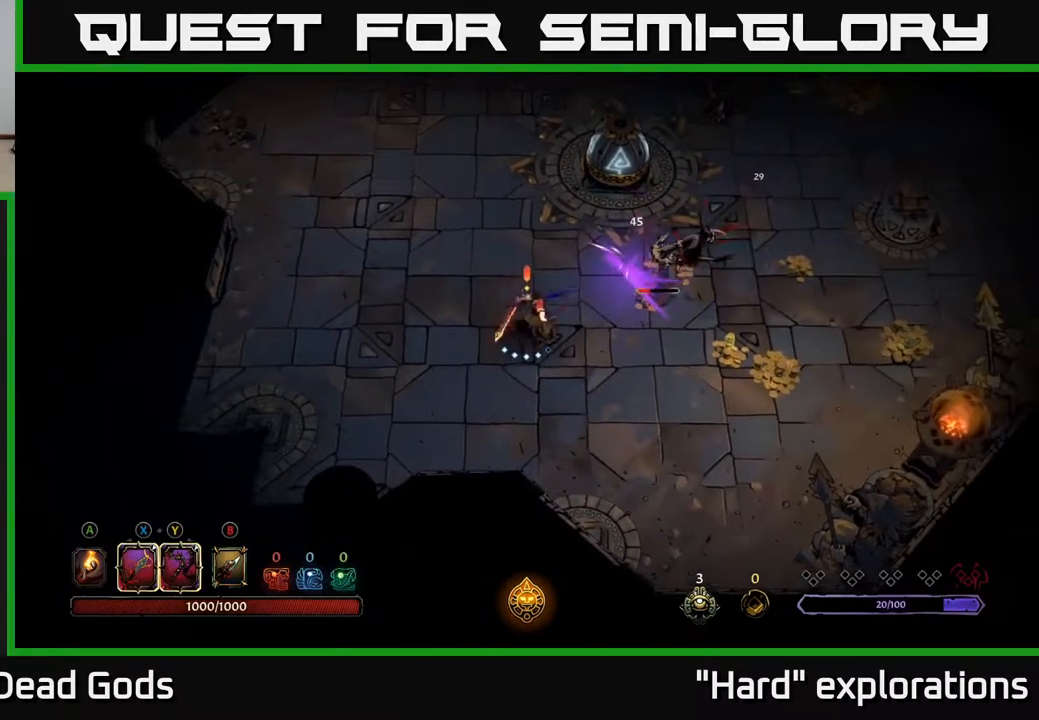
{"buttons": [], "left_stick": "up-right", "right_stick": "center", "events": [[150, "X", "up"], [433, "X", "down"], [483, "X", "up"]]}
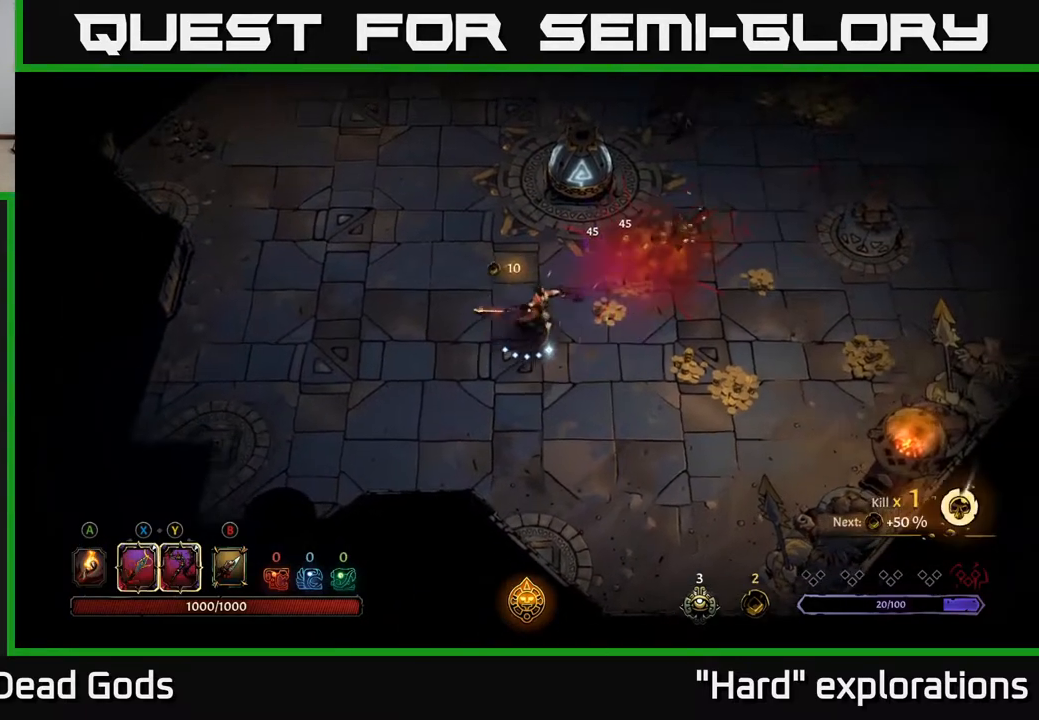
{"buttons": [], "left_stick": "up-right", "right_stick": "center", "events": []}
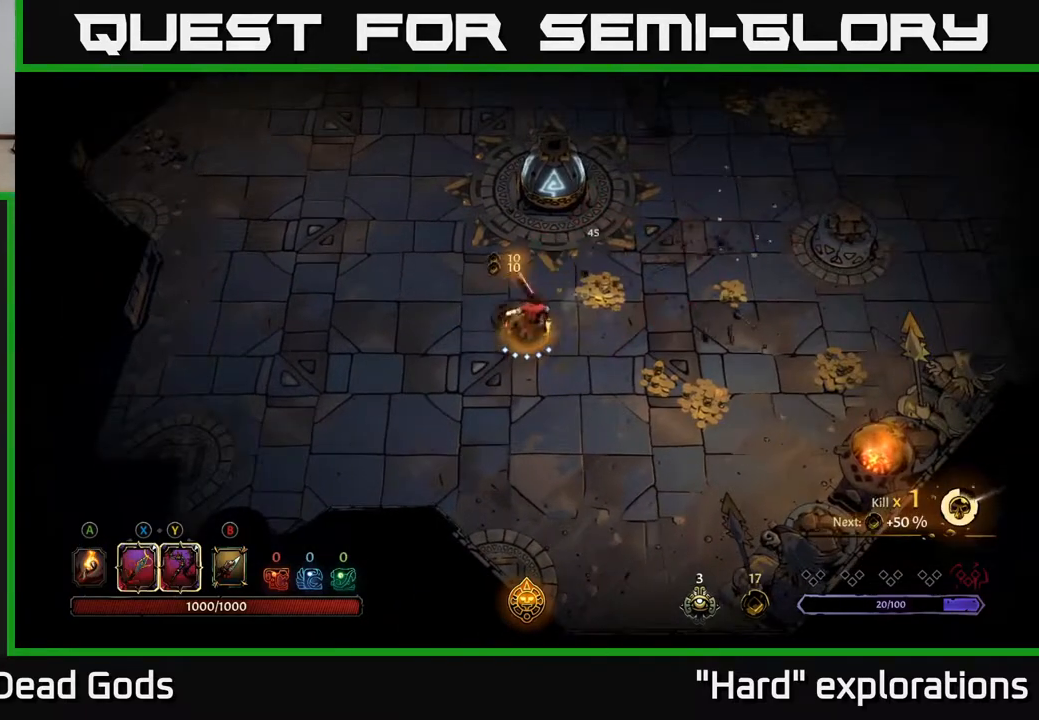
{"buttons": [], "left_stick": "up-right", "right_stick": "center", "events": []}
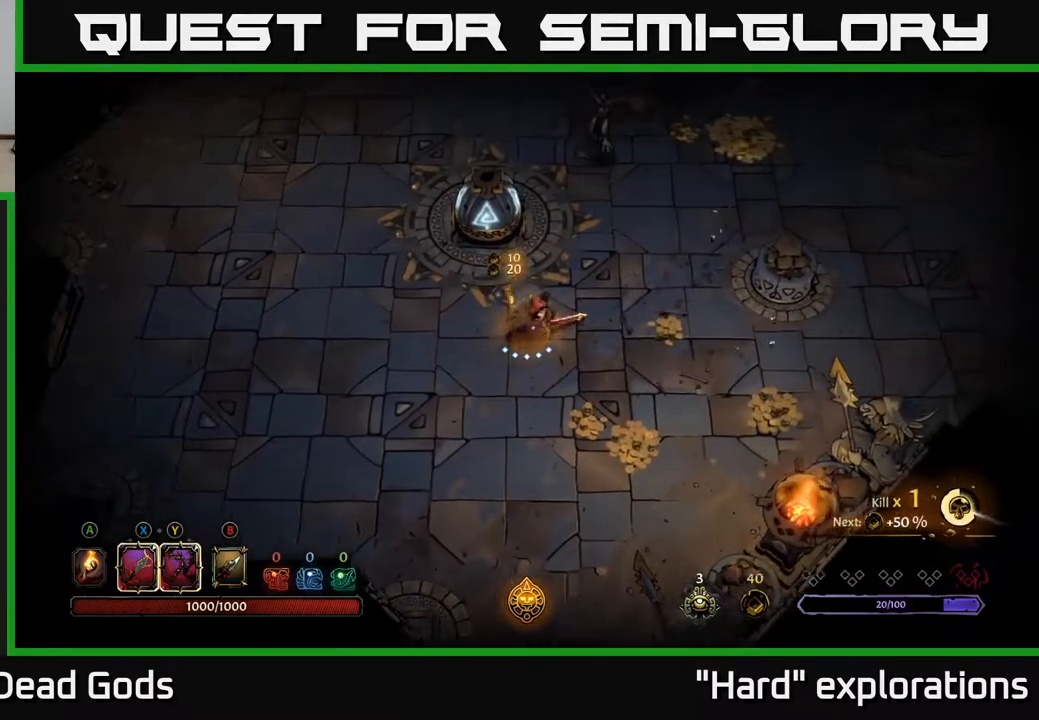
{"buttons": [], "left_stick": "up", "right_stick": "center", "events": [[150, "Y", "down"], [350, "left_stick", "up"], [500, "Y", "up"]]}
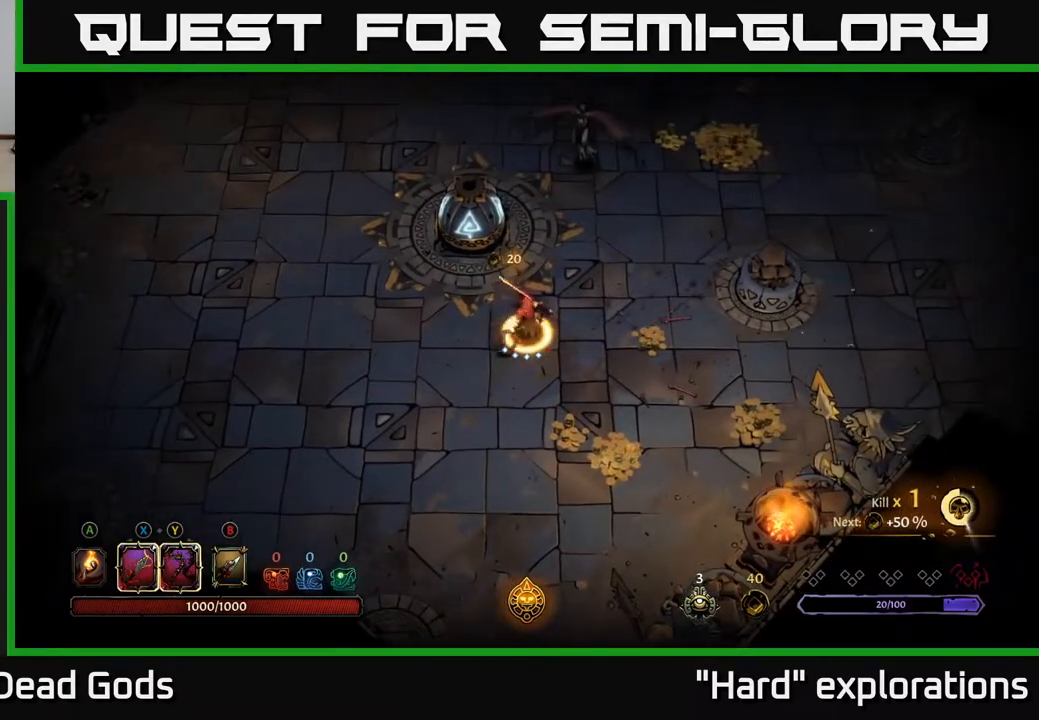
{"buttons": [], "left_stick": "up", "right_stick": "center", "events": []}